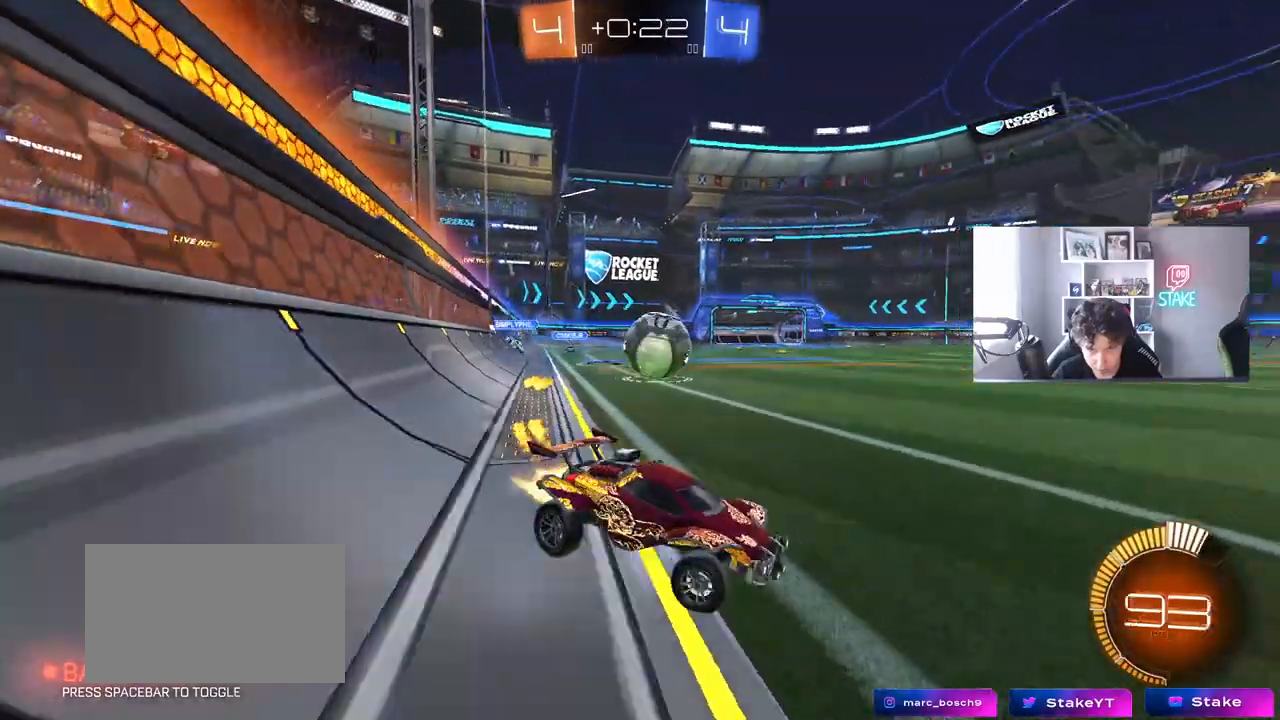
Gameplay with keyboard and mouse; each line is a JSON object with the keys and mouse buttons held at the frame after it. "events" lists presses ("down") and releases ("up") of "1", "2", "3", "4", "5", "a", "alt", "c", "caps_lock", "ctrl", "d", "e", "f", "g", "q", "r", "s", "shift", "space", "t", "tab", "v", "w", "x", "z", "mouse_left", "mouse_wheel" and "mouse_right" between this image and that frame as [ms after this image, input, new state], when the widget could be followed in between. "mouse_left", "mouse_wheel", "mouse_right" = the "left", "wheel", "right" buttons of the "mouse" list. No other keys are recorded. "wheel" means that the mouse wheel is clicked or scrolled. "mouse_move" is the direction in which the mouse moves at that frame (one of eight, or "still"), when it could be read.
{"keys": ["a", "w"], "mouse": [], "mouse_move": "still", "events": [[433, "mouse_left", "up"]]}
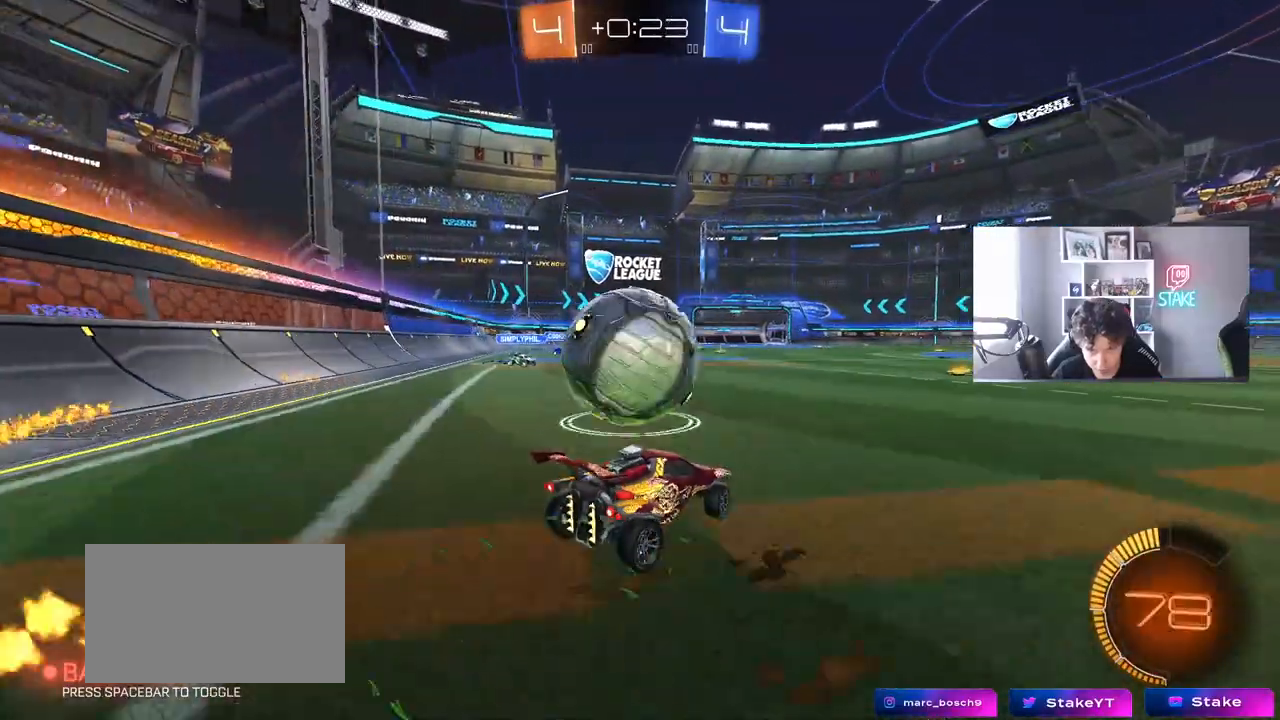
{"keys": [], "mouse": ["left", "right"], "mouse_move": "still", "events": [[33, "w", "up"], [183, "w", "down"], [217, "mouse_left", "down"], [267, "a", "up"], [267, "mouse_right", "down"], [267, "w", "up"], [317, "d", "down"], [367, "s", "down"], [450, "s", "up"], [500, "d", "up"]]}
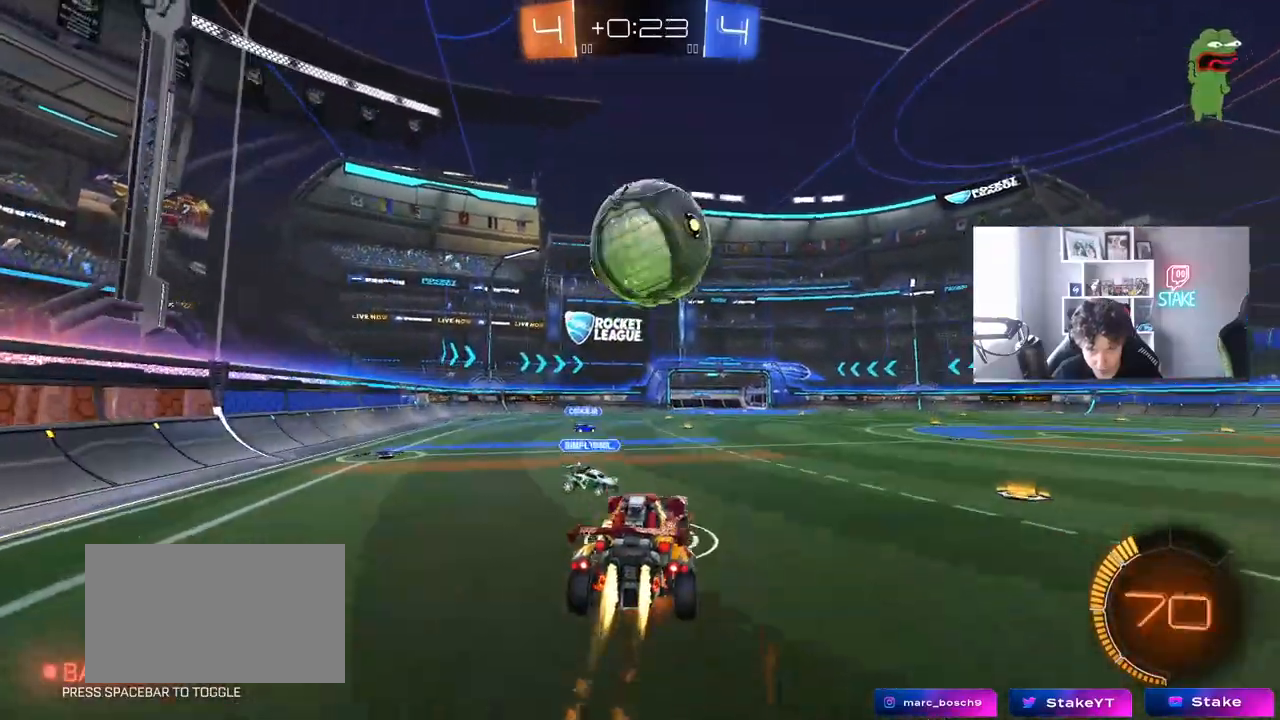
{"keys": ["a", "d", "s"], "mouse": ["left"], "mouse_move": "still", "events": [[100, "d", "down"], [133, "mouse_right", "up"], [133, "w", "down"], [183, "a", "down"], [233, "a", "up"], [283, "d", "up"], [283, "w", "up"], [383, "a", "down"], [383, "s", "down"], [467, "d", "down"]]}
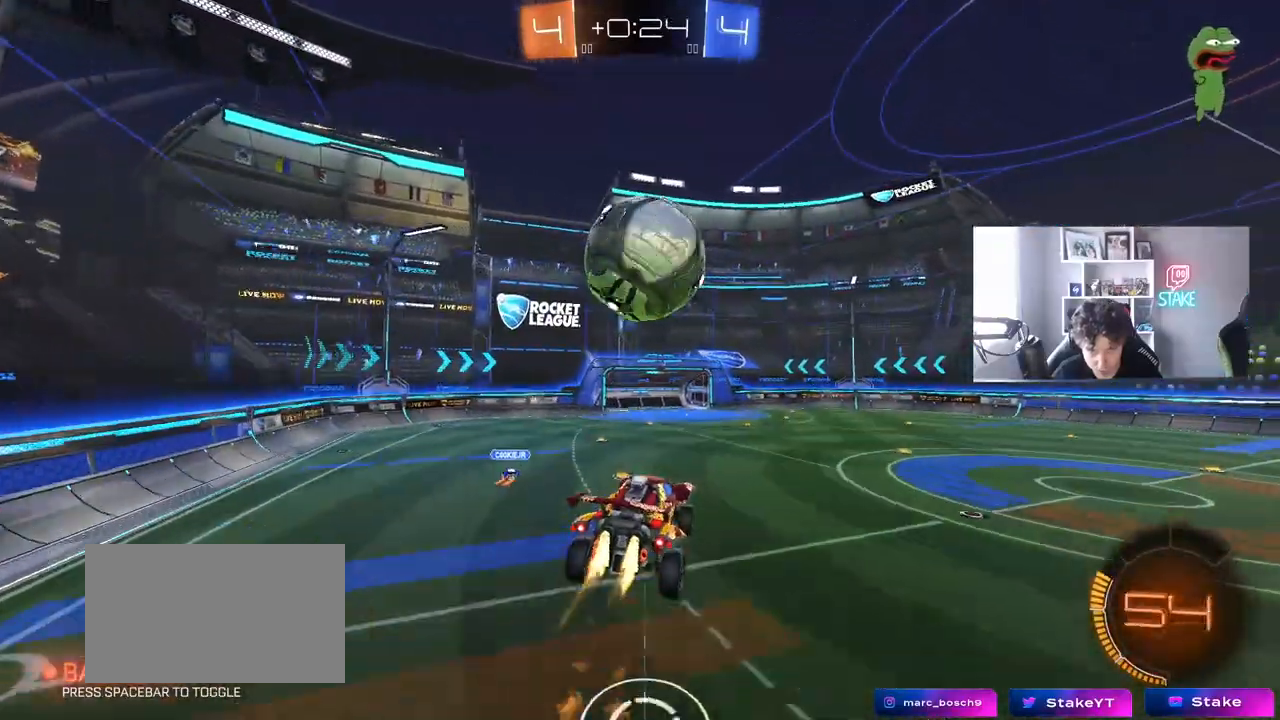
{"keys": ["d", "s"], "mouse": ["left"], "mouse_move": "still", "events": [[17, "a", "up"], [117, "a", "down"], [117, "d", "up"], [167, "mouse_left", "up"], [200, "a", "up"], [200, "s", "up"], [300, "d", "down"], [300, "mouse_left", "down"], [483, "s", "down"]]}
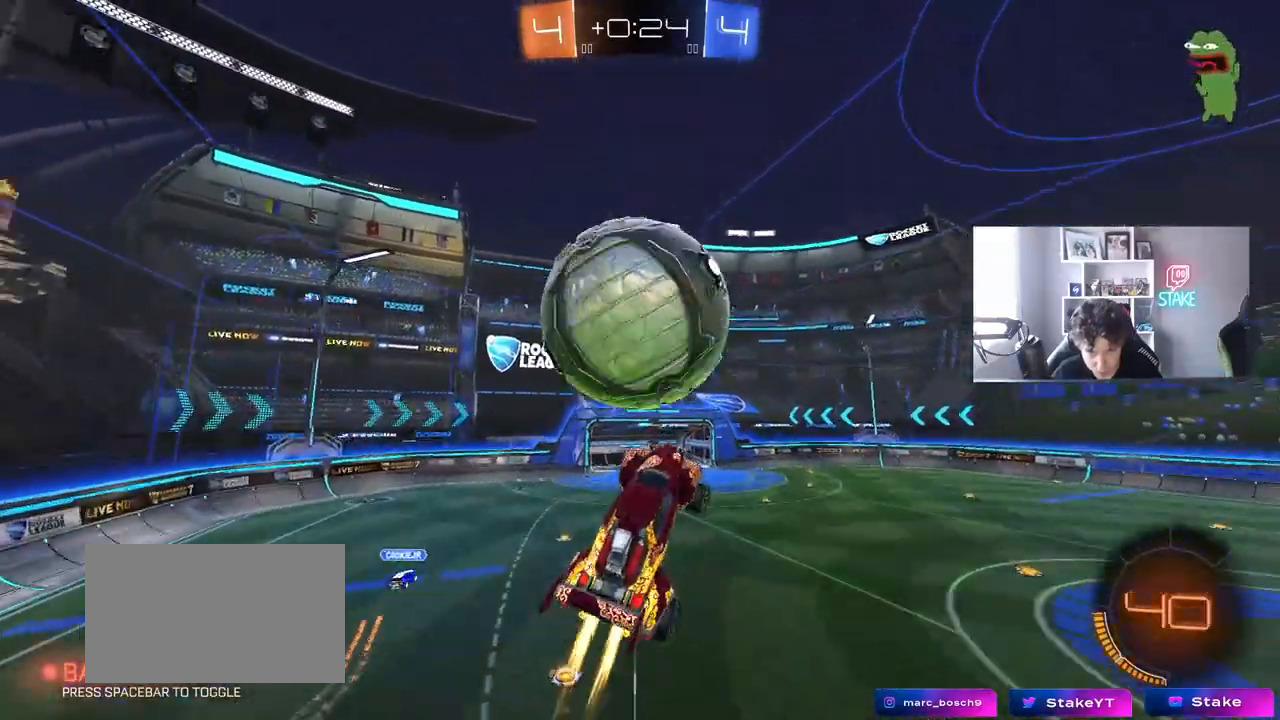
{"keys": ["a", "shift"], "mouse": ["left"], "mouse_move": "still", "events": [[83, "a", "down"], [83, "shift", "down"], [133, "d", "up"], [133, "s", "up"]]}
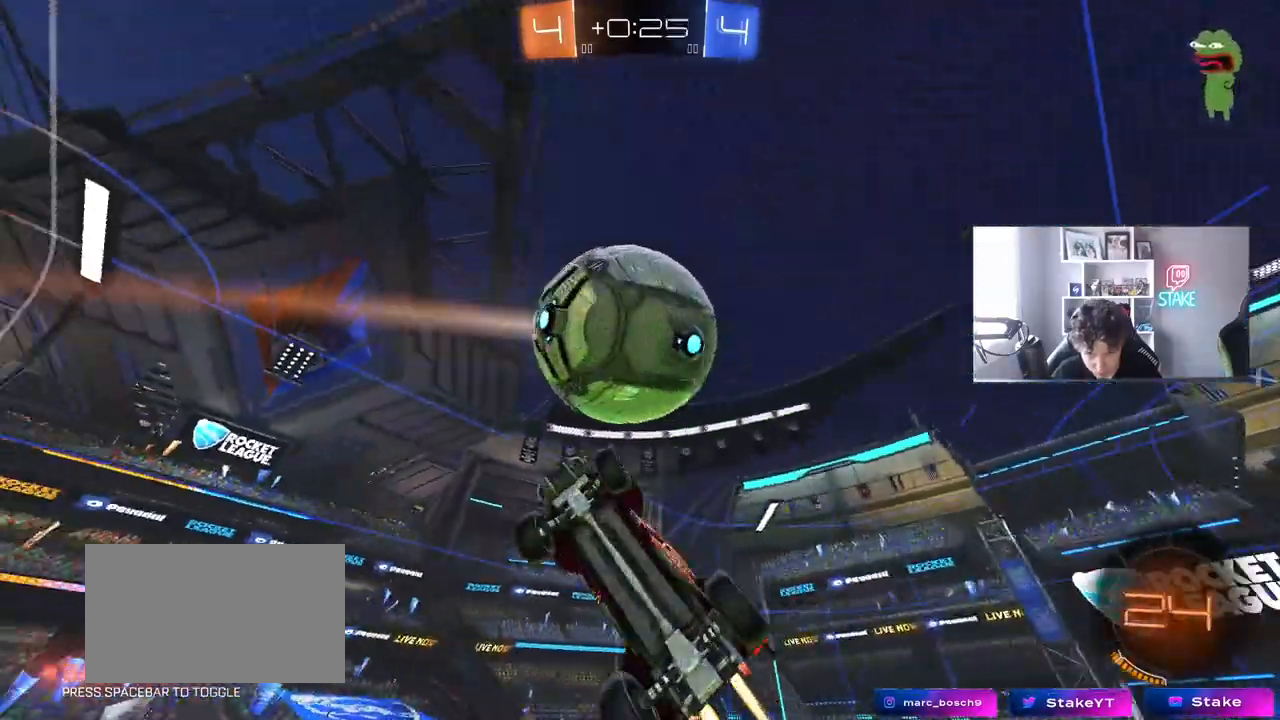
{"keys": ["d"], "mouse": [], "mouse_move": "still", "events": [[100, "mouse_left", "up"], [100, "w", "down"], [183, "shift", "up"], [233, "w", "up"], [333, "a", "up"], [333, "d", "down"], [383, "mouse_left", "down"], [383, "s", "down"], [467, "mouse_left", "up"], [467, "s", "up"]]}
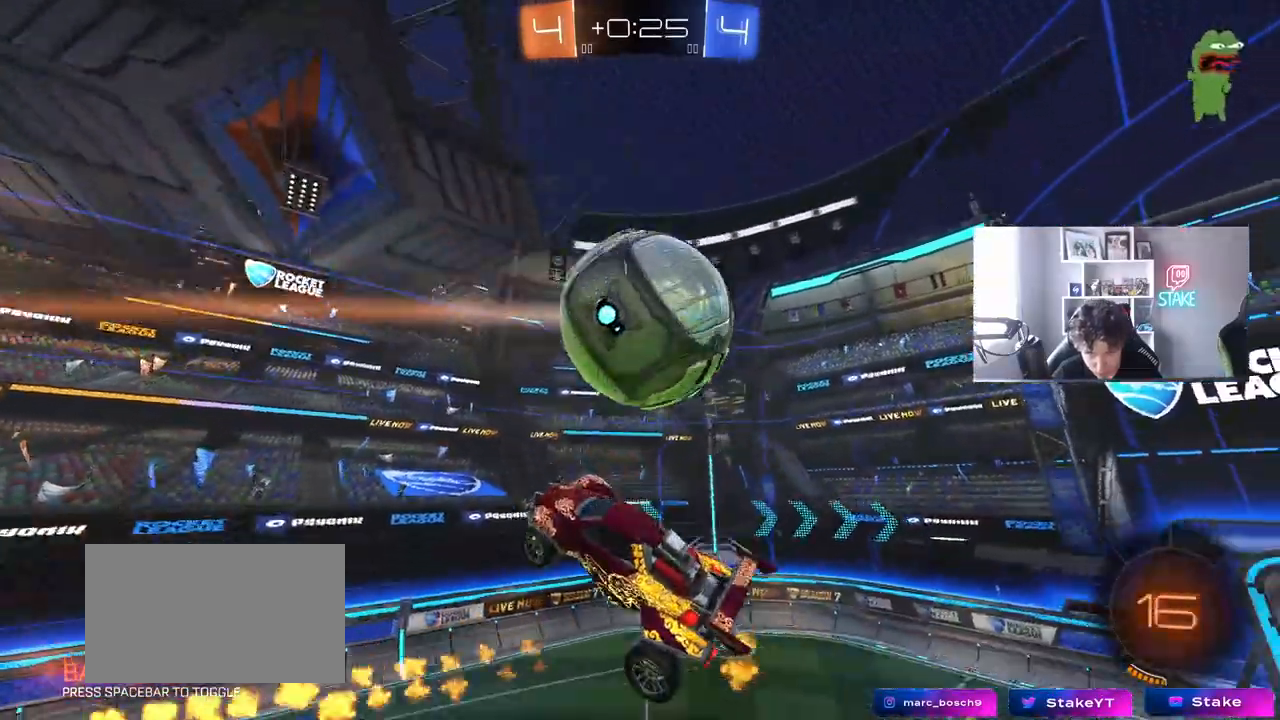
{"keys": [], "mouse": [], "mouse_move": "still", "events": [[167, "w", "down"], [200, "d", "up"], [300, "w", "up"]]}
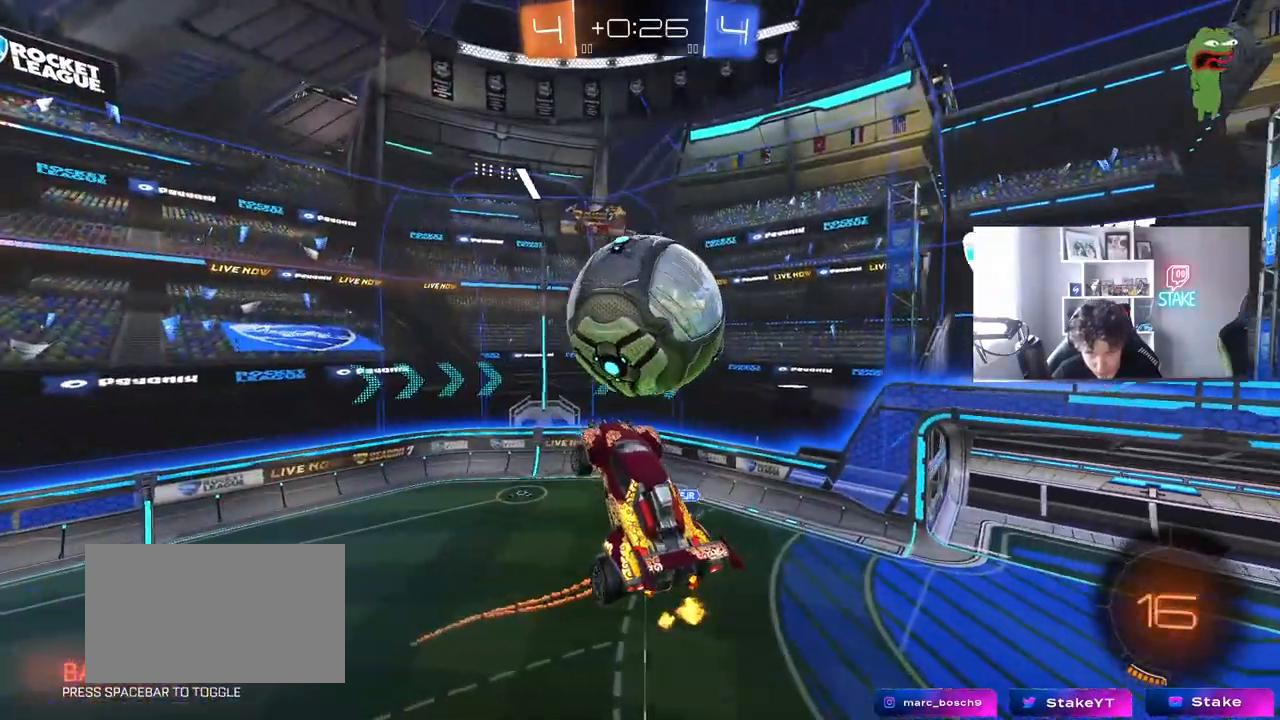
{"keys": ["d", "shift"], "mouse": [], "mouse_move": "still", "events": [[33, "d", "down"], [83, "d", "up"], [83, "mouse_left", "down"], [117, "a", "down"], [167, "s", "down"], [217, "mouse_left", "up"], [267, "a", "up"], [267, "d", "down"], [267, "s", "up"], [500, "shift", "down"]]}
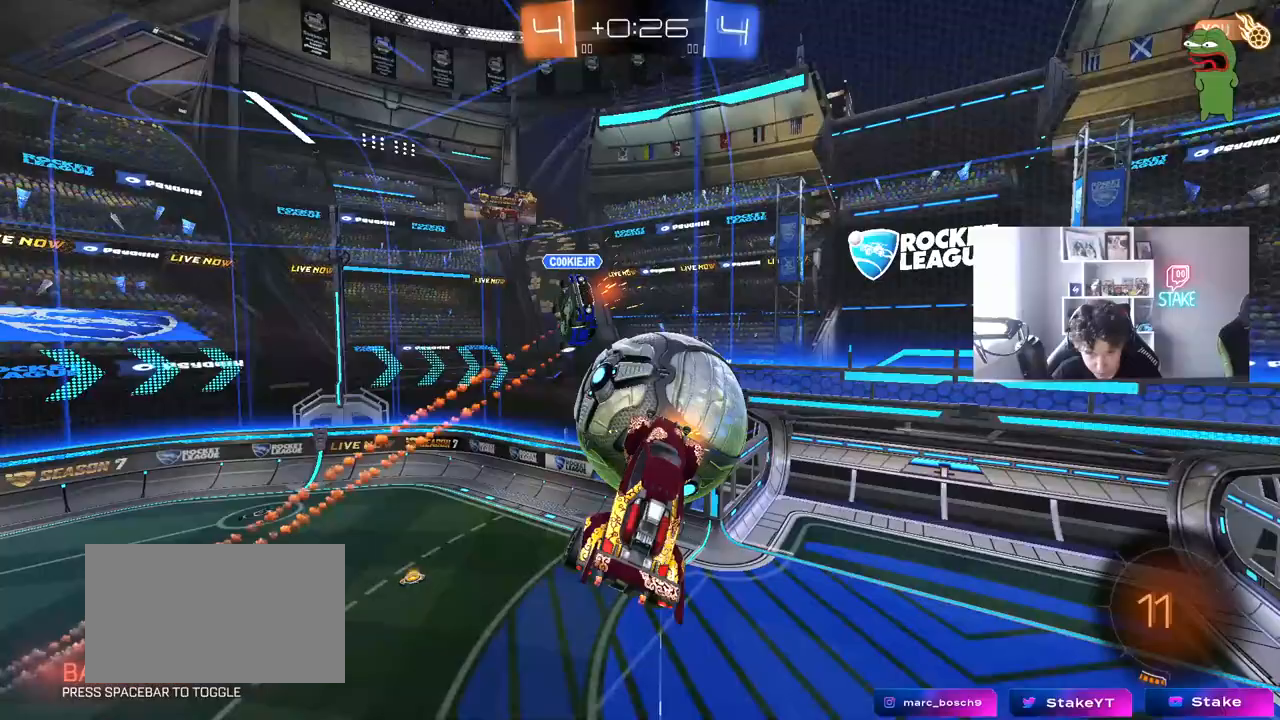
{"keys": ["d", "shift", "w"], "mouse": [], "mouse_move": "up-right", "events": [[100, "shift", "up"], [100, "w", "down"], [183, "d", "up"], [283, "d", "down"], [333, "shift", "down"], [333, "w", "up"], [467, "w", "down"]]}
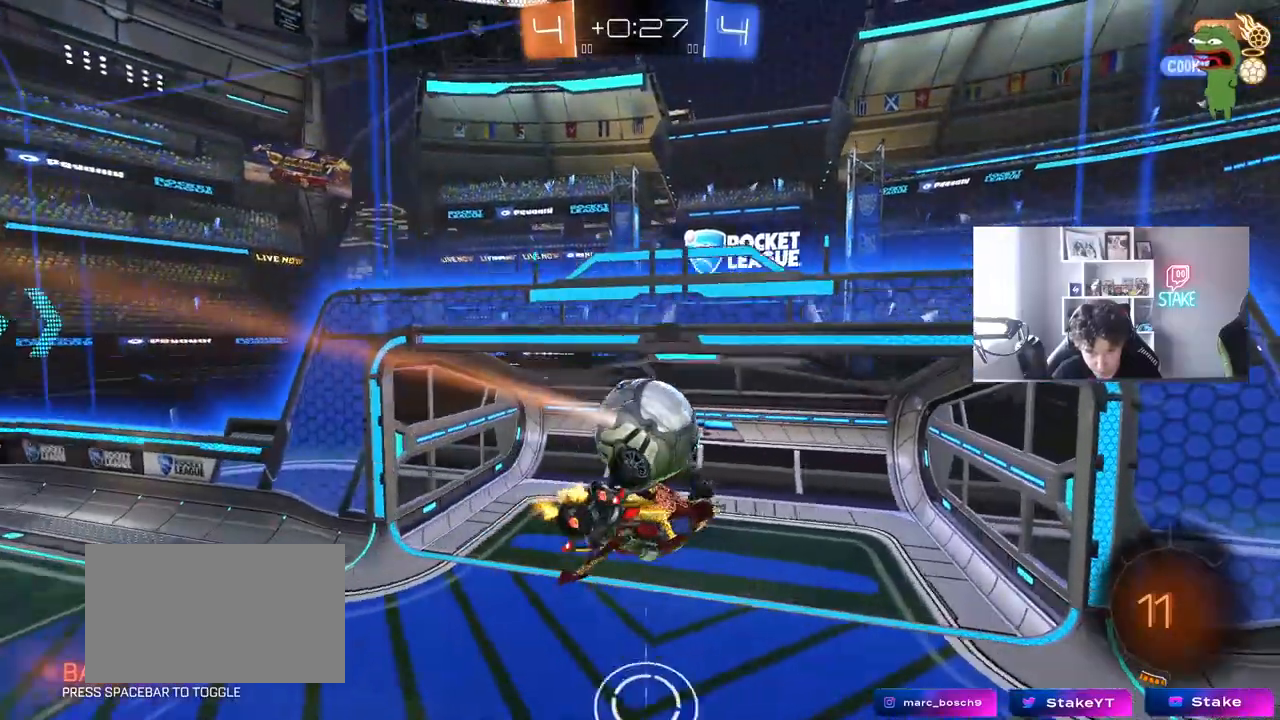
{"keys": [], "mouse": [], "mouse_move": "still", "events": [[67, "shift", "up"], [67, "w", "up"], [117, "space", "down"], [150, "d", "up"], [200, "space", "up"]]}
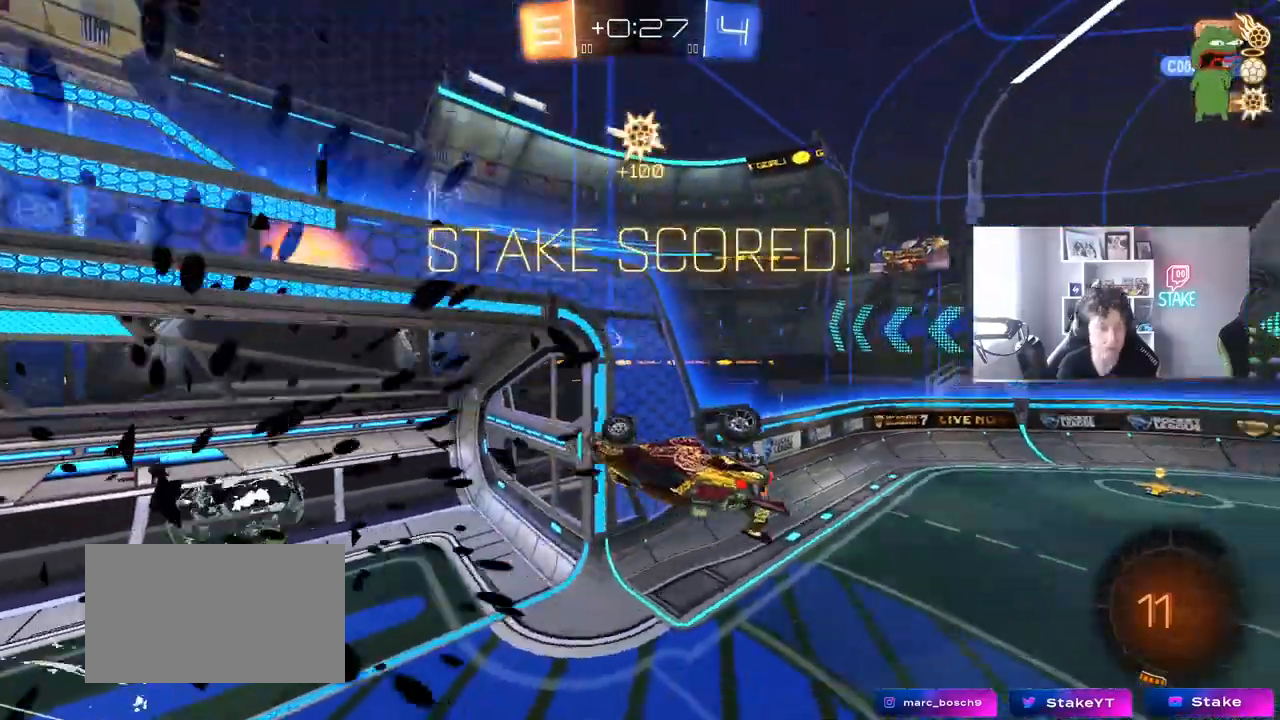
{"keys": [], "mouse": [], "mouse_move": "still", "events": []}
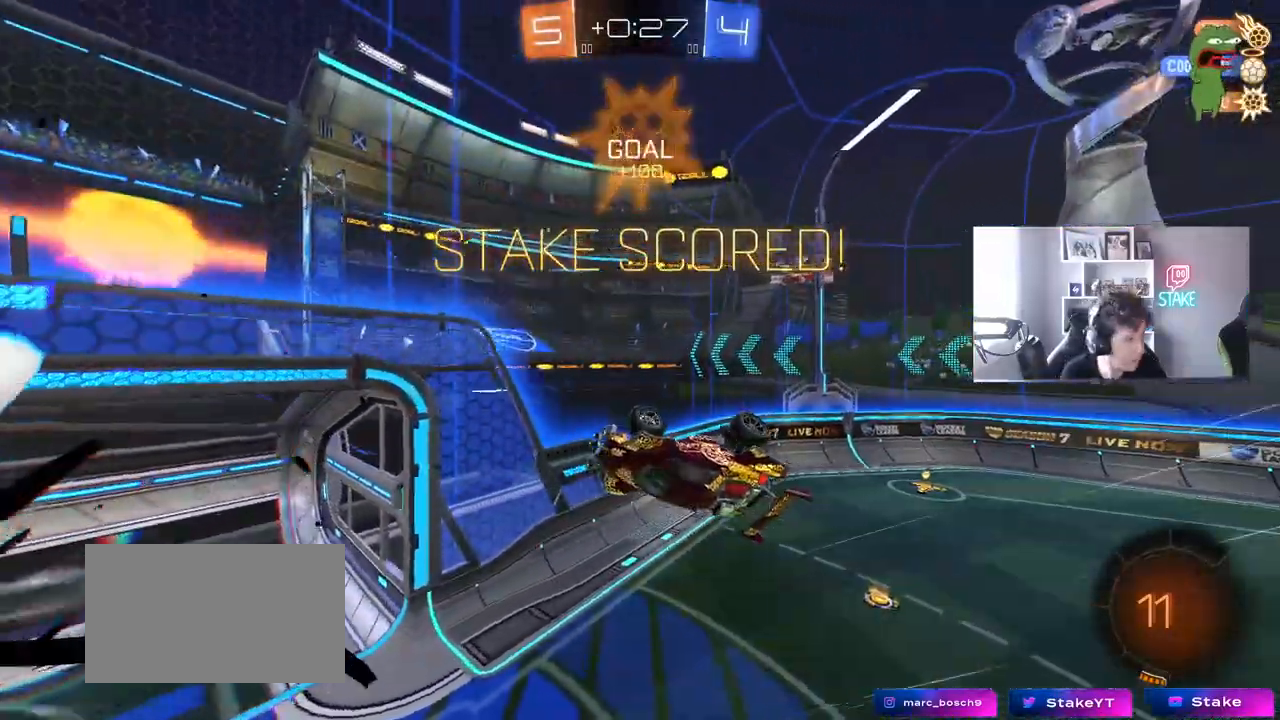
{"keys": [], "mouse": [], "mouse_move": "still", "events": []}
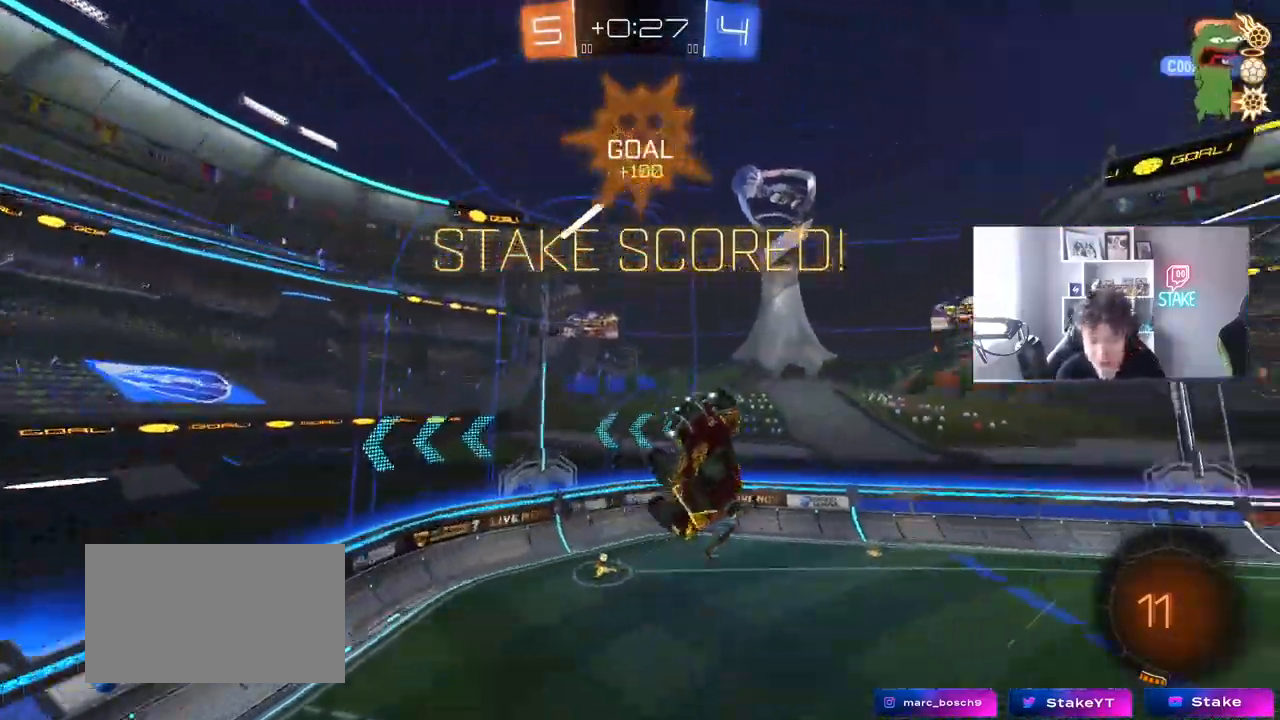
{"keys": [], "mouse": [], "mouse_move": "still", "events": []}
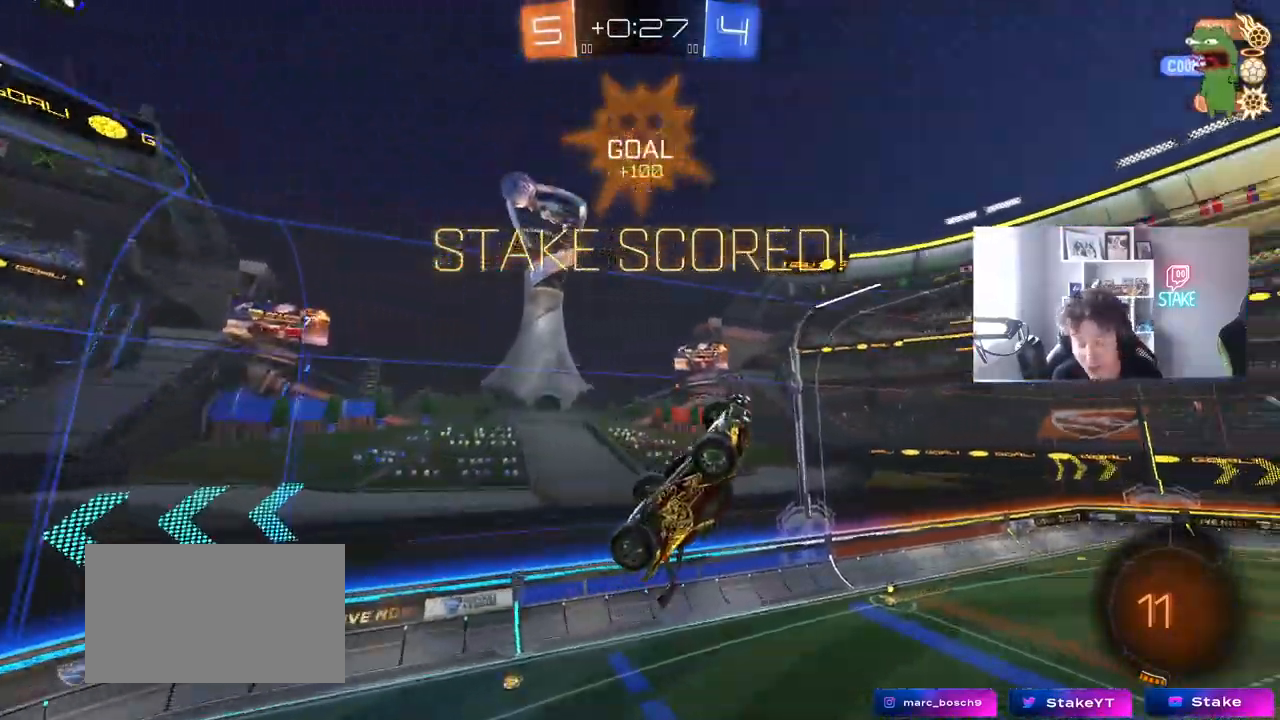
{"keys": [], "mouse": [], "mouse_move": "still", "events": []}
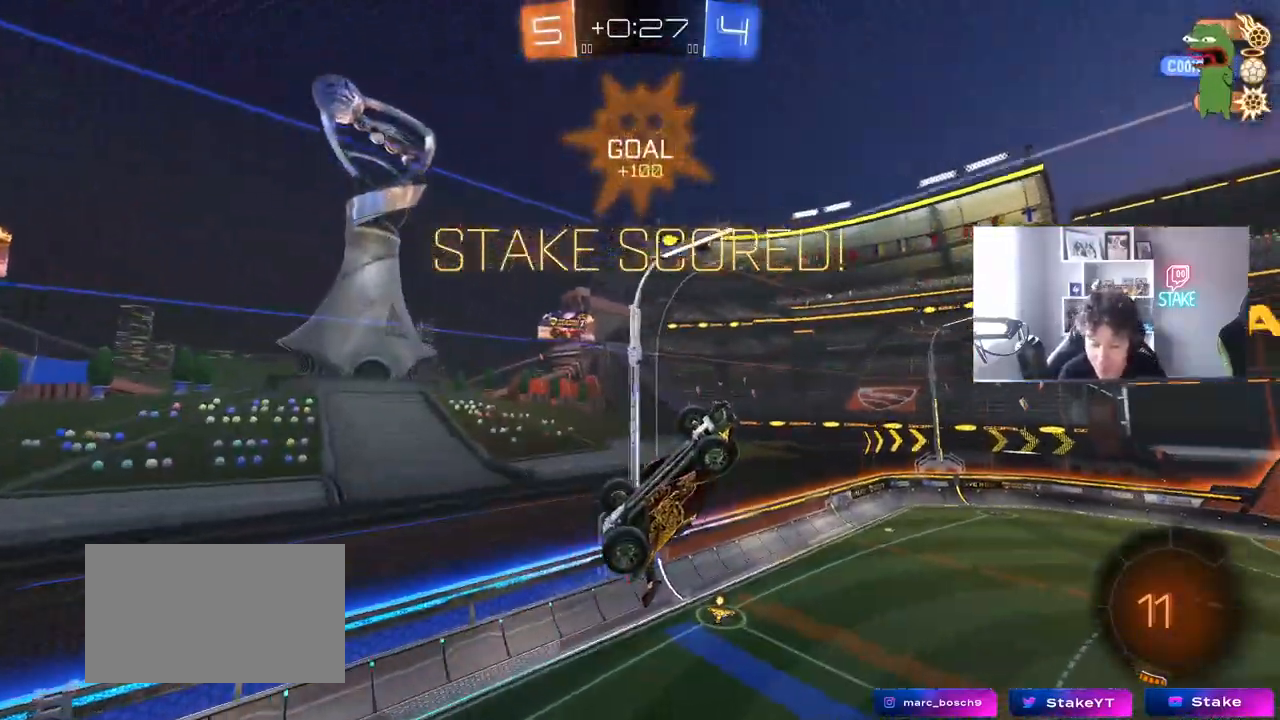
{"keys": [], "mouse": [], "mouse_move": "still", "events": []}
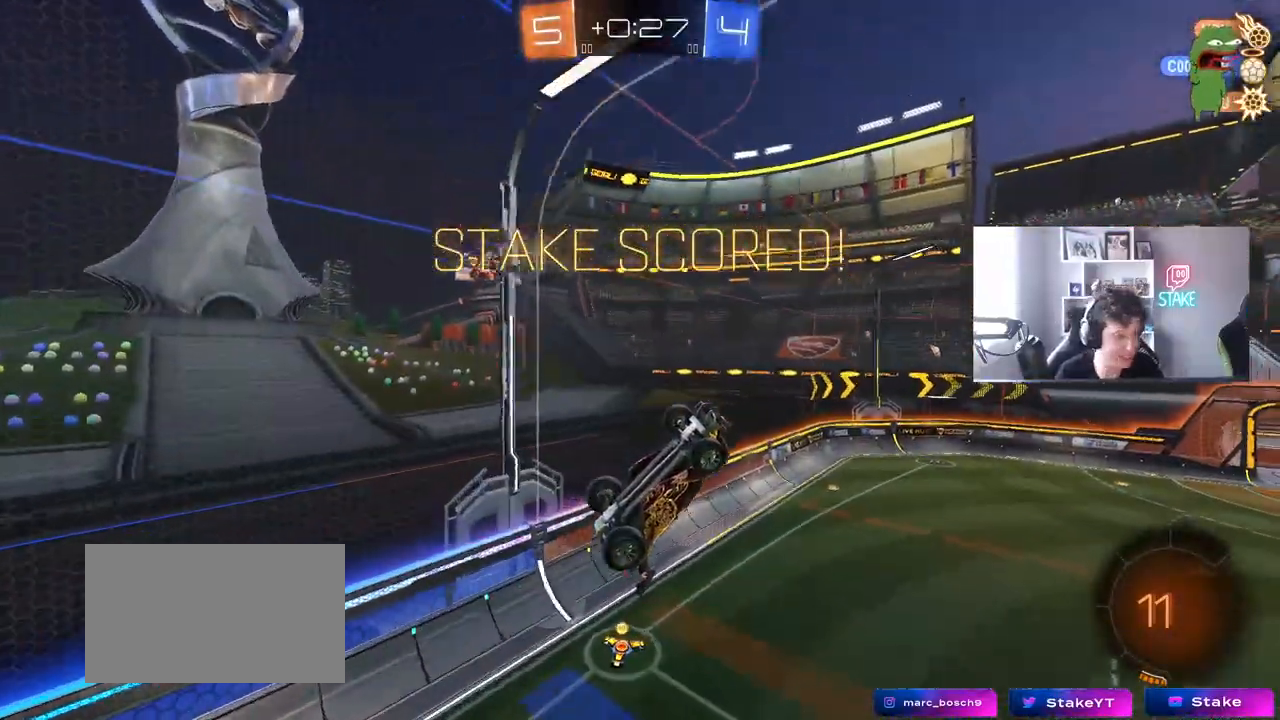
{"keys": ["a", "shift", "w"], "mouse": [], "mouse_move": "still", "events": [[200, "shift", "down"], [350, "a", "down"], [383, "w", "down"]]}
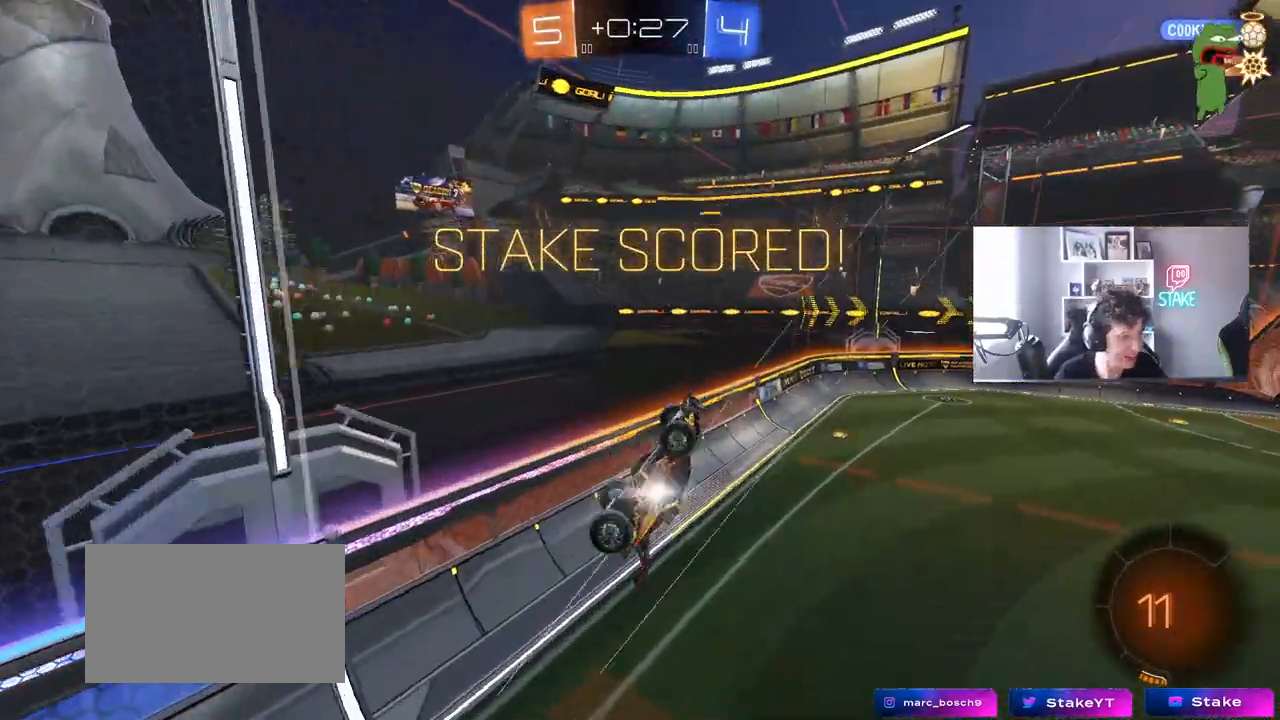
{"keys": ["d", "w"], "mouse": [], "mouse_move": "still", "events": [[267, "a", "up"], [267, "shift", "up"], [267, "w", "up"], [400, "d", "down"], [400, "w", "down"]]}
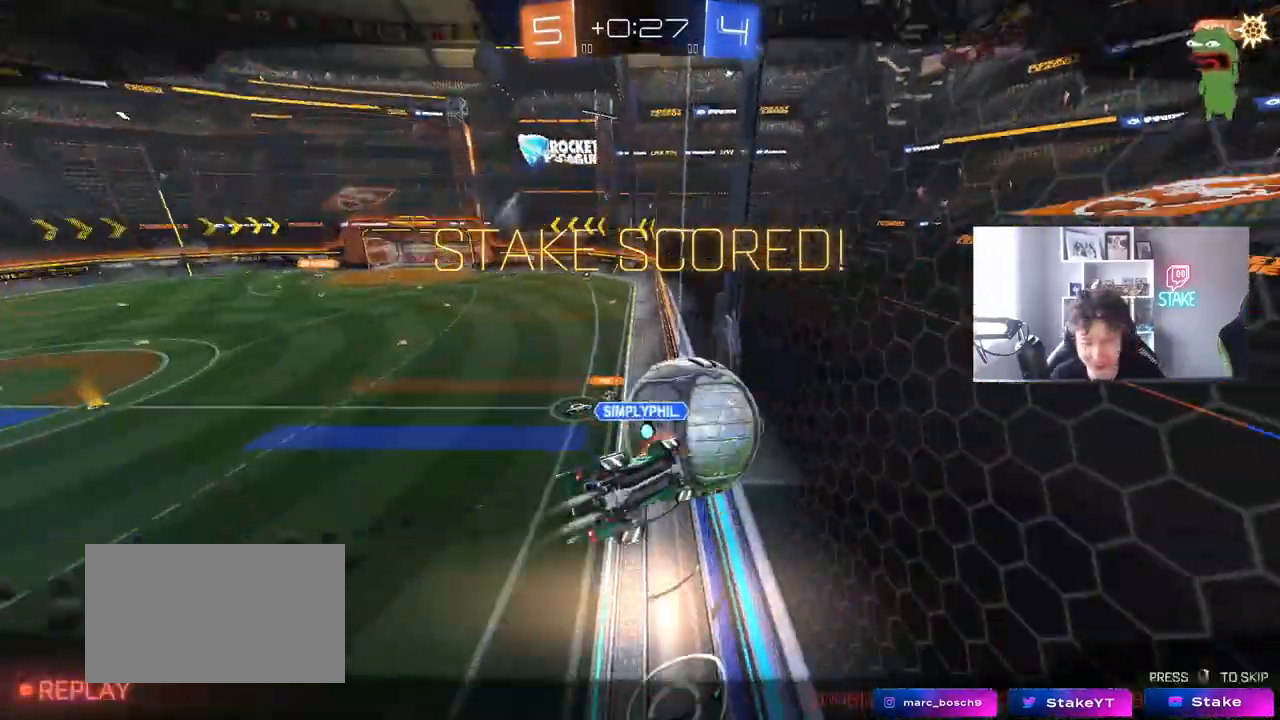
{"keys": [], "mouse": [], "mouse_move": "still", "events": [[100, "d", "up"], [100, "w", "up"]]}
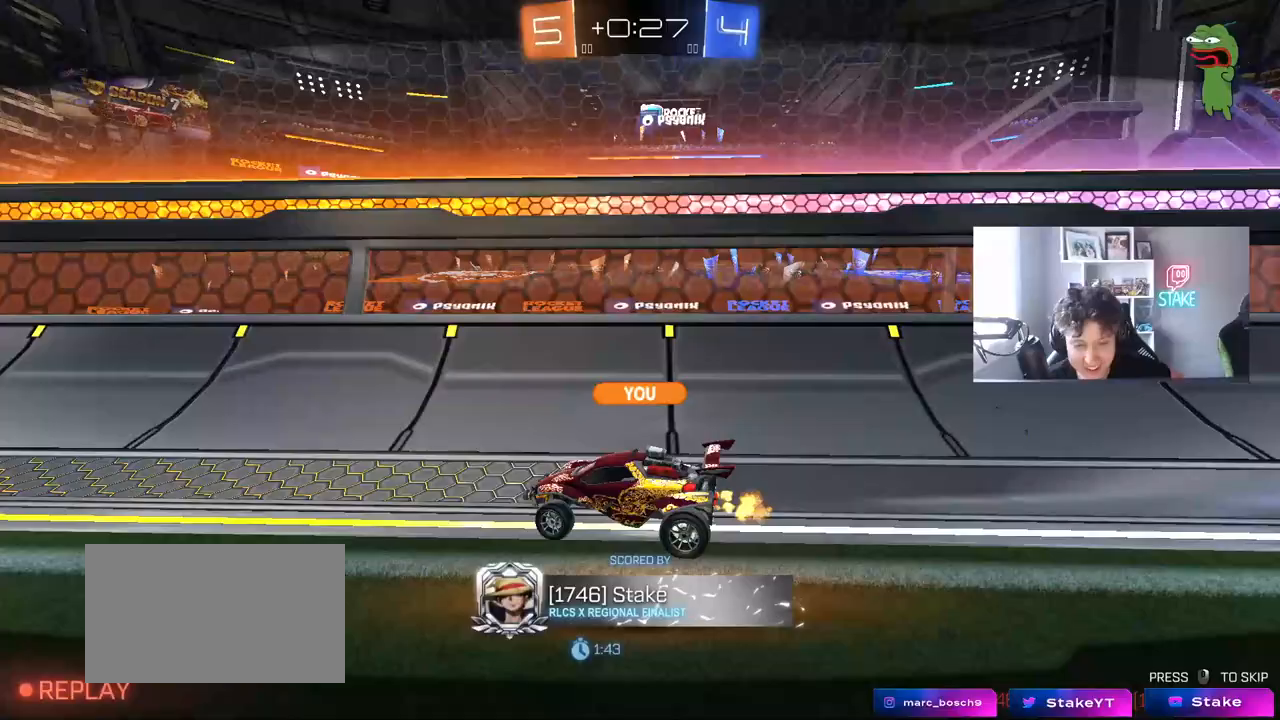
{"keys": [], "mouse": [], "mouse_move": "still", "events": []}
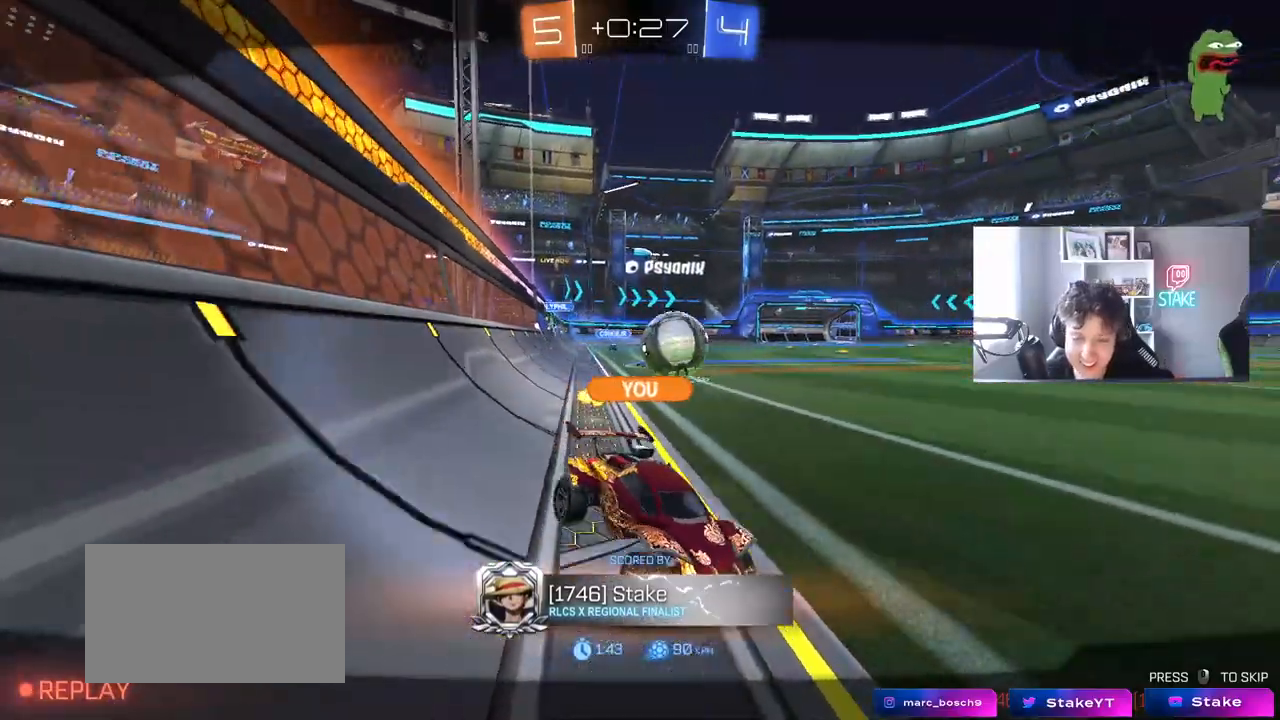
{"keys": [], "mouse": [], "mouse_move": "still", "events": []}
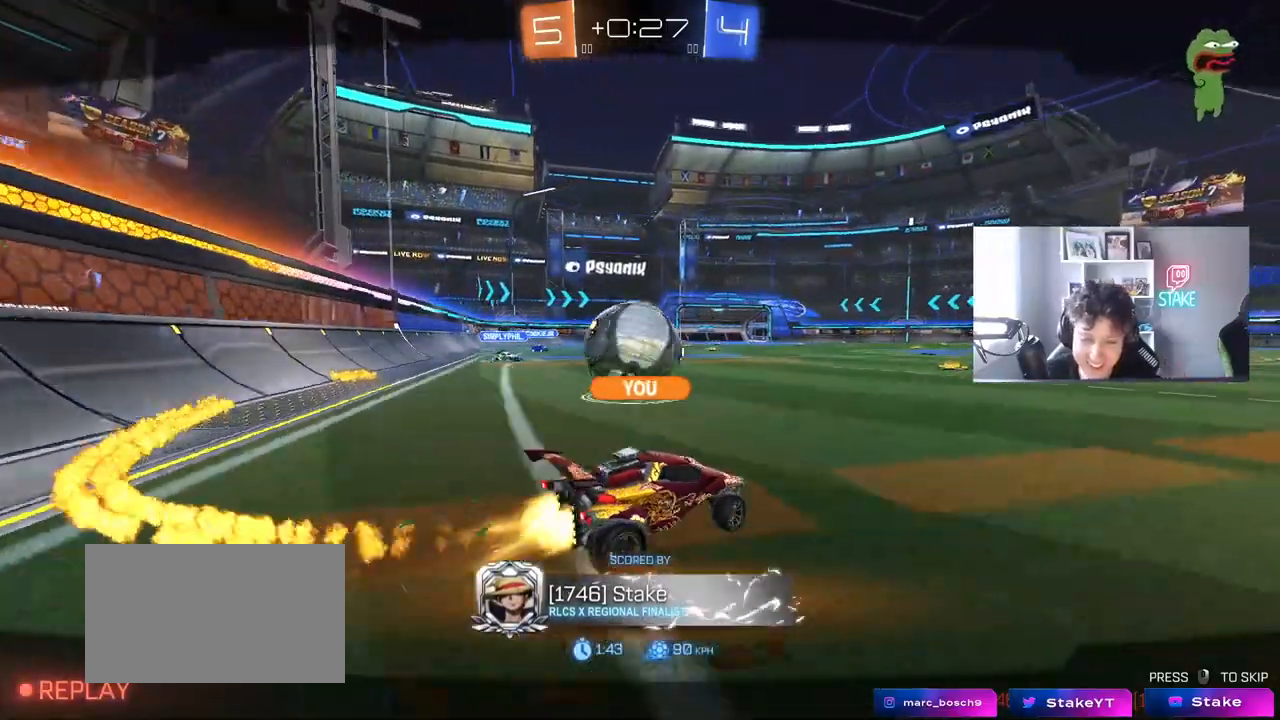
{"keys": [], "mouse": [], "mouse_move": "still", "events": []}
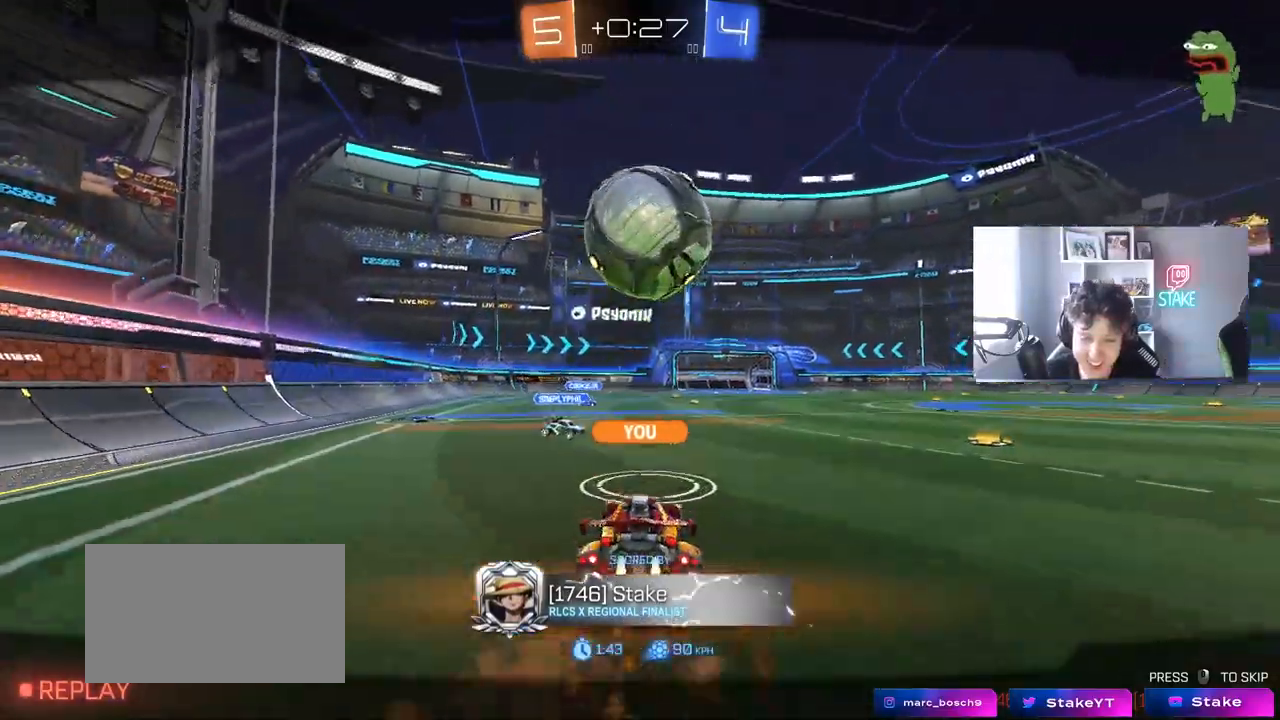
{"keys": [], "mouse": [], "mouse_move": "still", "events": []}
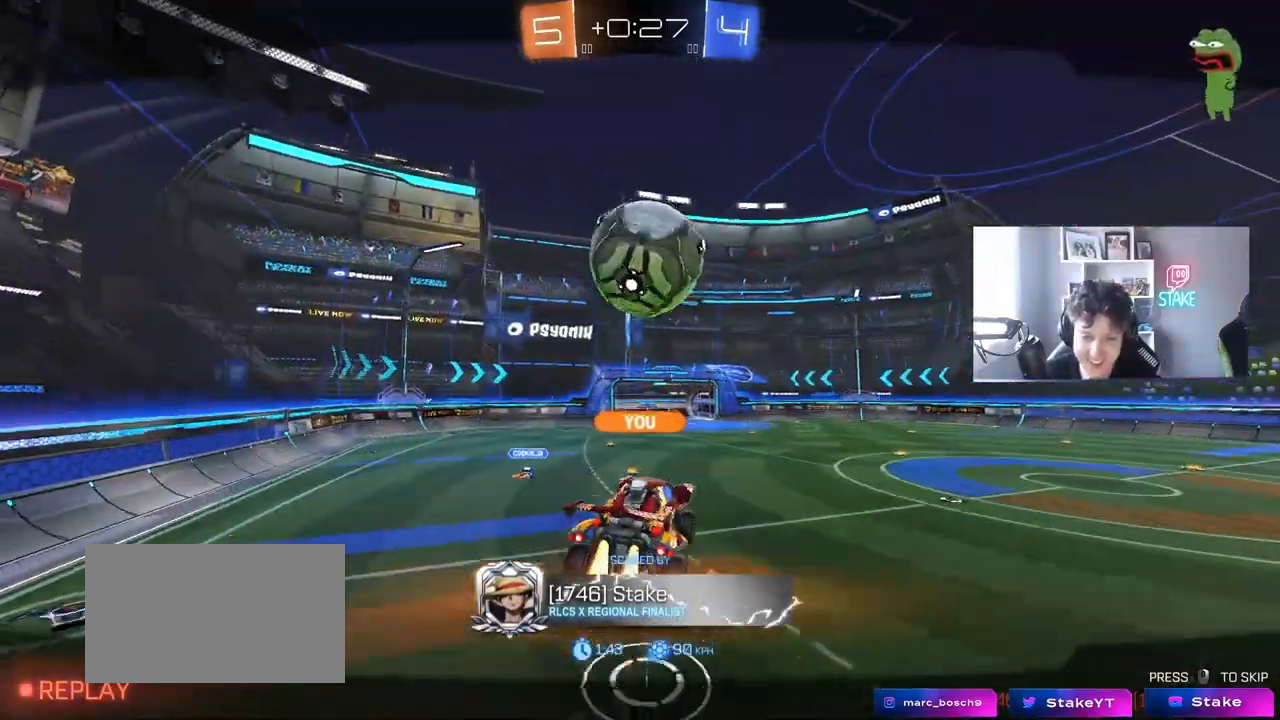
{"keys": [], "mouse": [], "mouse_move": "still", "events": []}
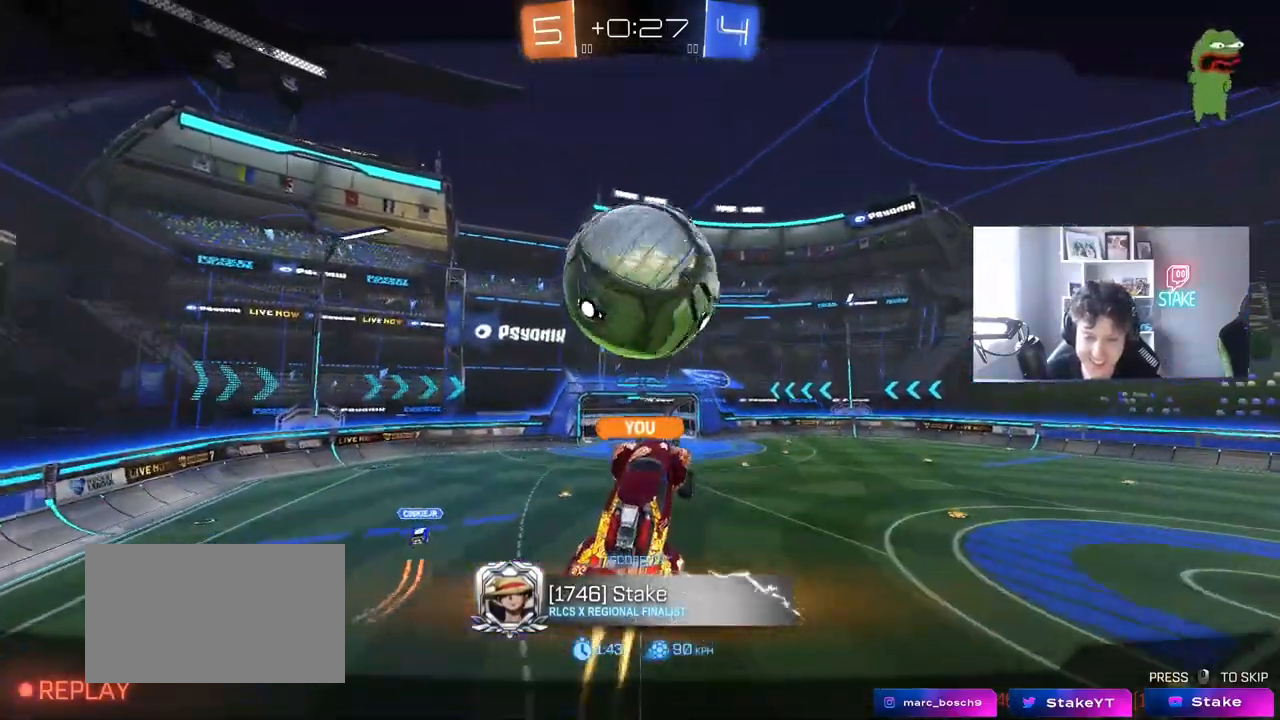
{"keys": [], "mouse": [], "mouse_move": "still", "events": []}
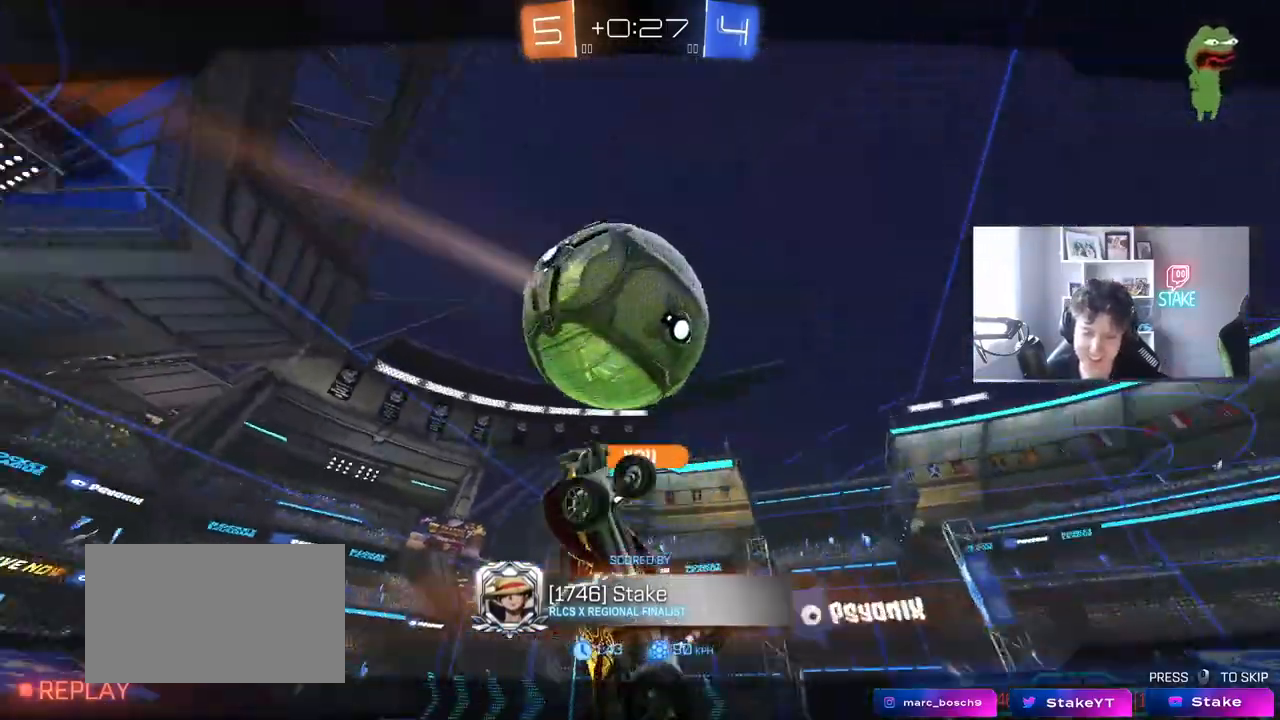
{"keys": [], "mouse": [], "mouse_move": "down-left", "events": []}
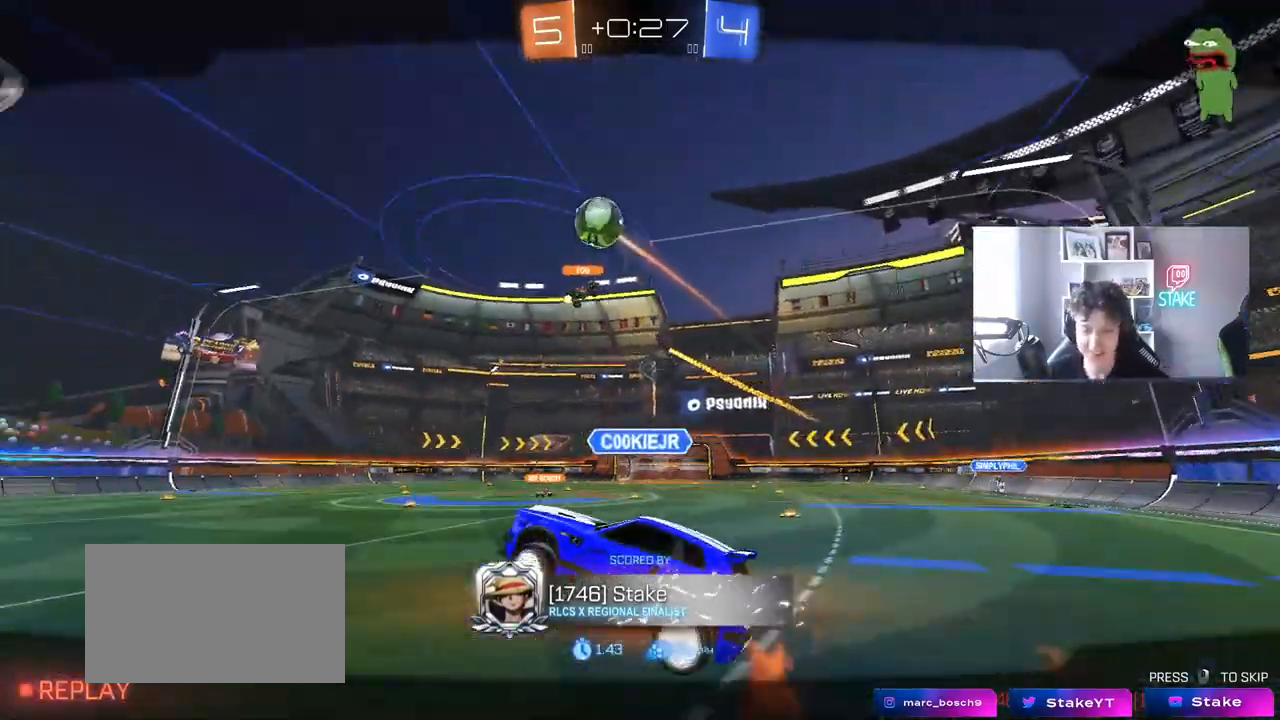
{"keys": [], "mouse": [], "mouse_move": "still", "events": []}